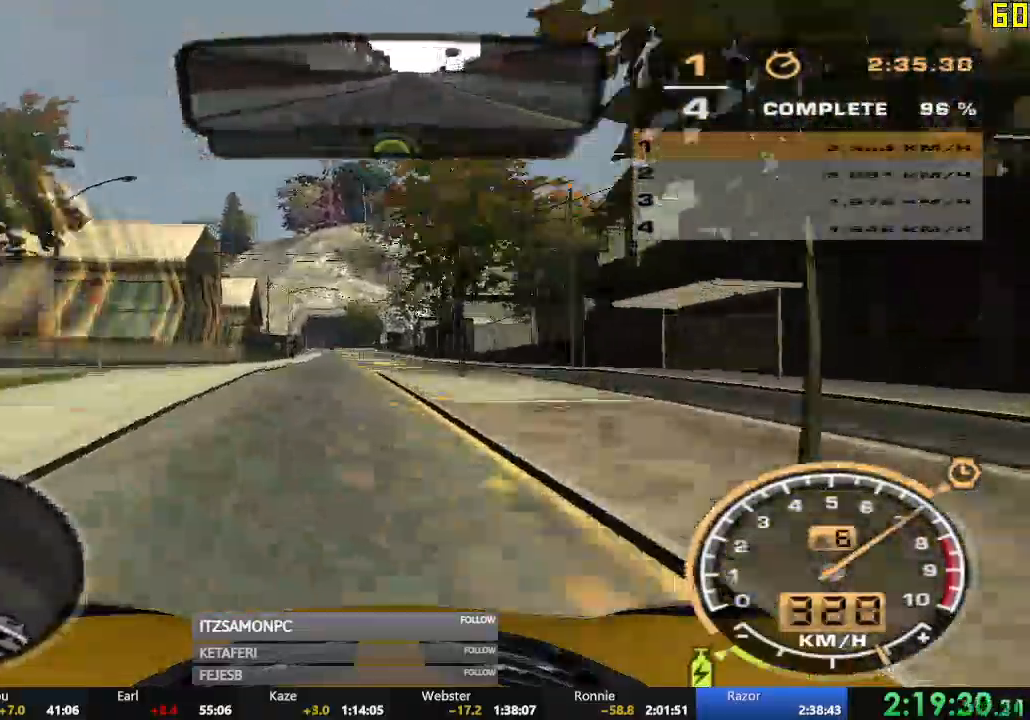
Gameplay with a controller (Xbox layout); each line is a JSON object with the inputs held at the frame after it. "events" lists button and stick changes between this image and that frame as [ms after this image, input, new state], when the widget could be followed in between. Not read: SHARE right_stick.
{"buttons": ["R2"], "left_stick": "left", "events": [[66, "B", "up"], [200, "left_stick", "left"], [500, "A", "up"]]}
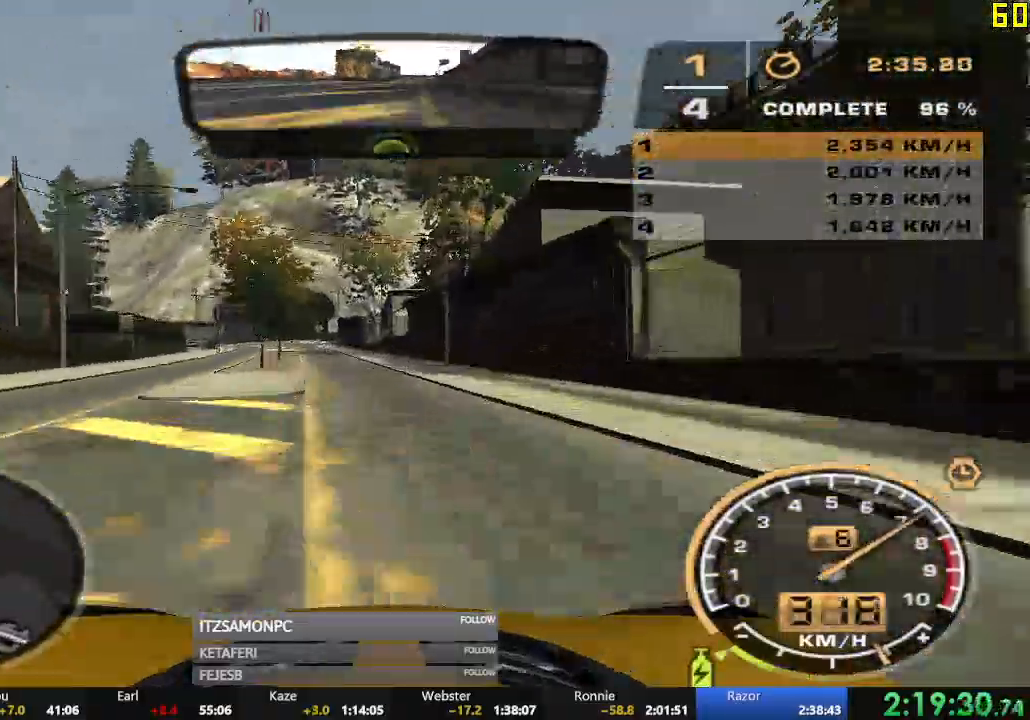
{"buttons": ["R2"], "left_stick": "center", "events": [[50, "left_stick", "center"]]}
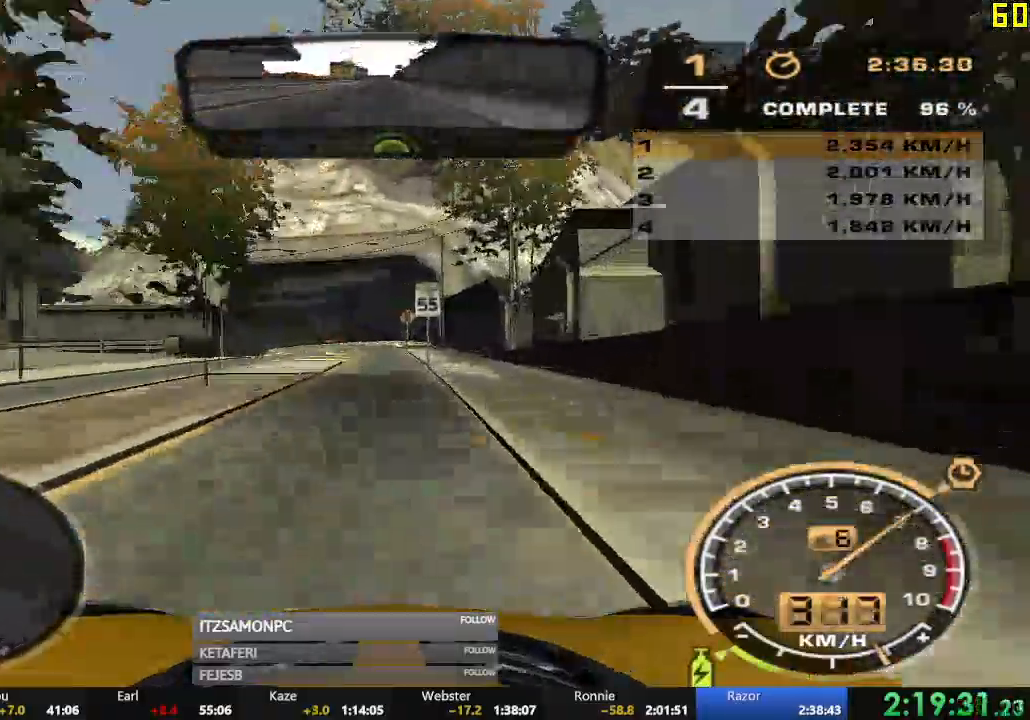
{"buttons": ["R2"], "left_stick": "left", "events": [[133, "left_stick", "left"]]}
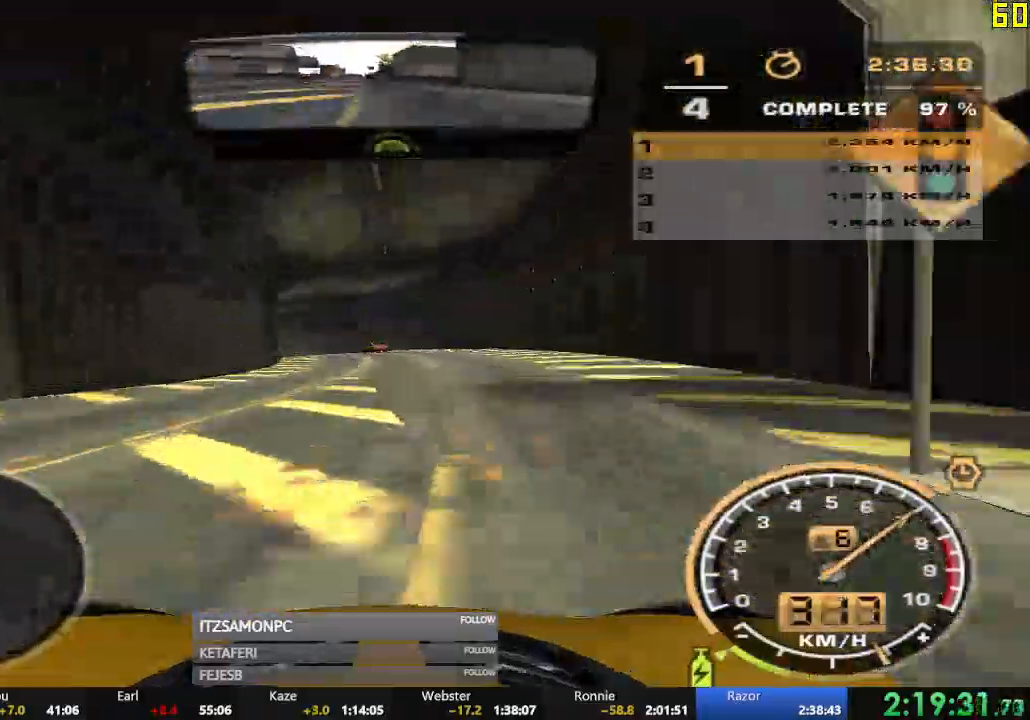
{"buttons": ["R2"], "left_stick": "left", "events": [[167, "left_stick", "center"], [284, "left_stick", "left"]]}
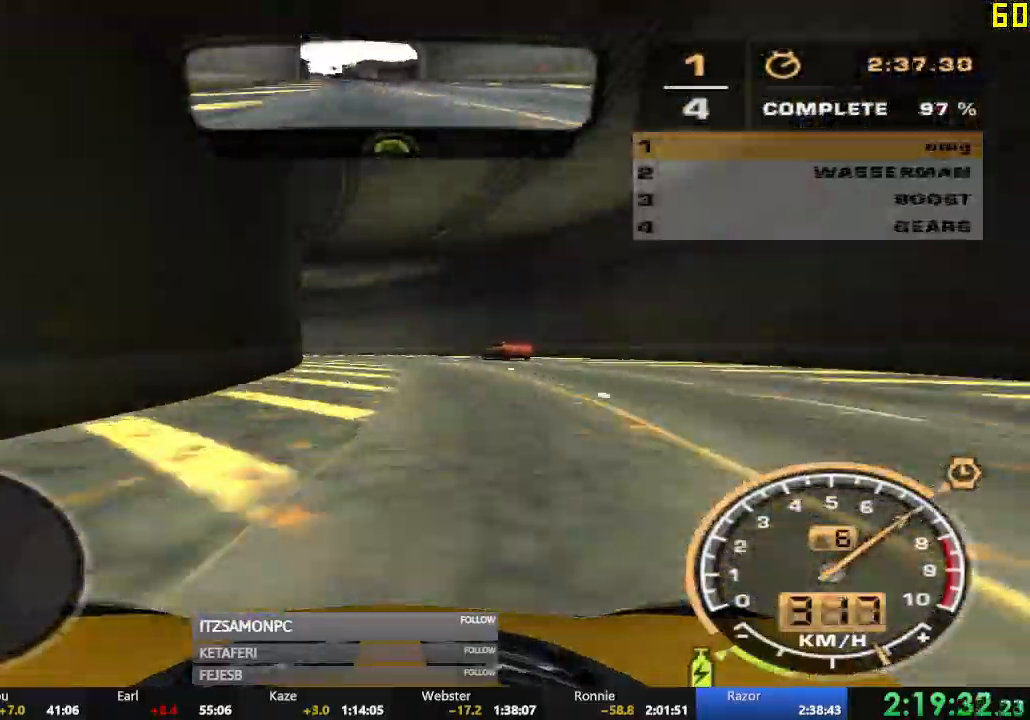
{"buttons": ["R2"], "left_stick": "left", "events": []}
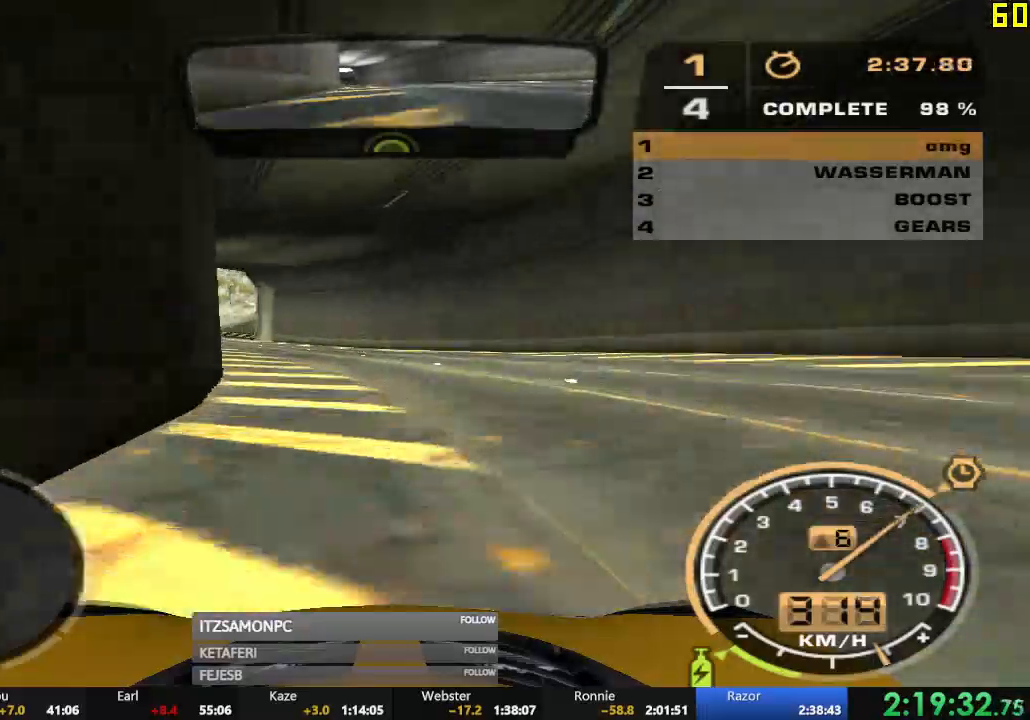
{"buttons": ["R2"], "left_stick": "left", "events": []}
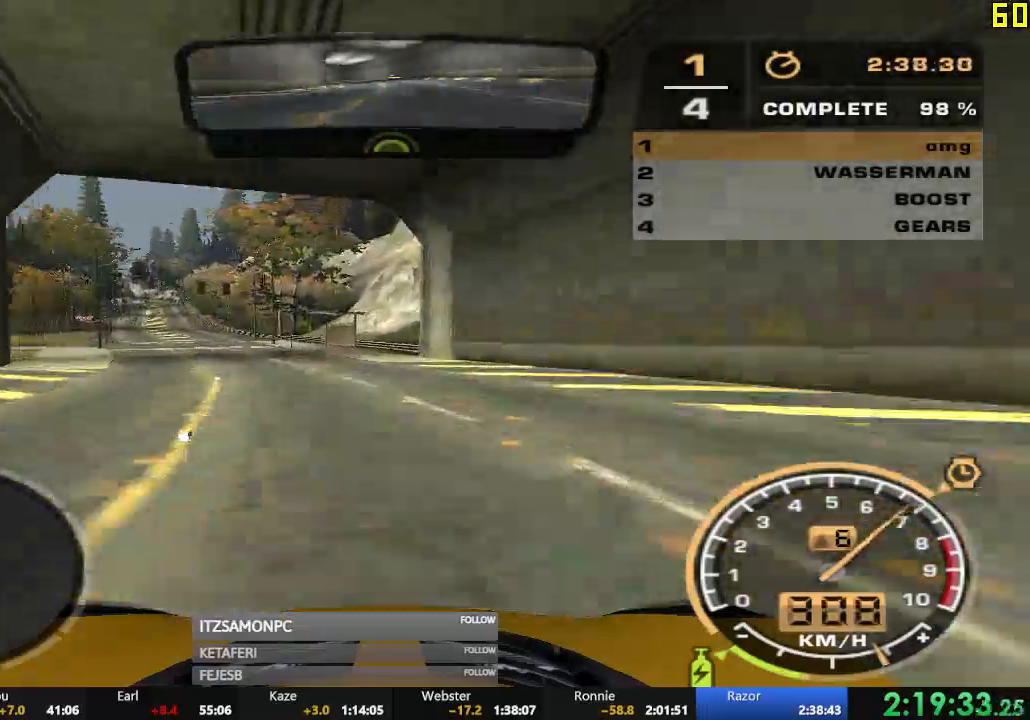
{"buttons": ["A", "R2"], "left_stick": "center", "events": [[233, "A", "down"], [500, "left_stick", "center"]]}
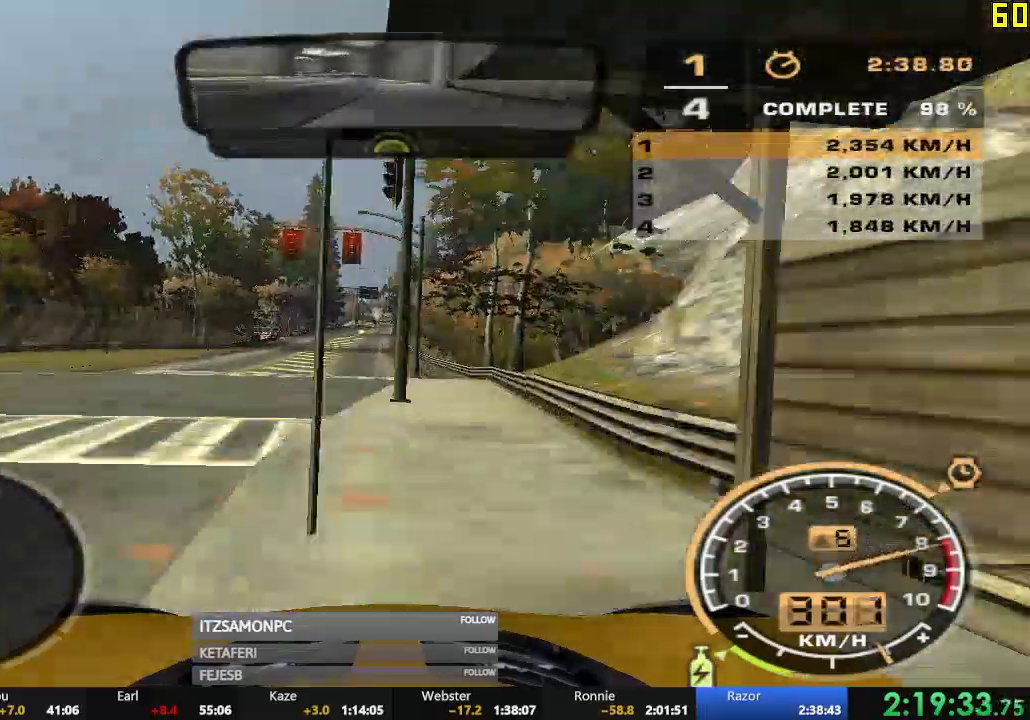
{"buttons": ["A", "R2"], "left_stick": "right", "events": [[267, "left_stick", "right"]]}
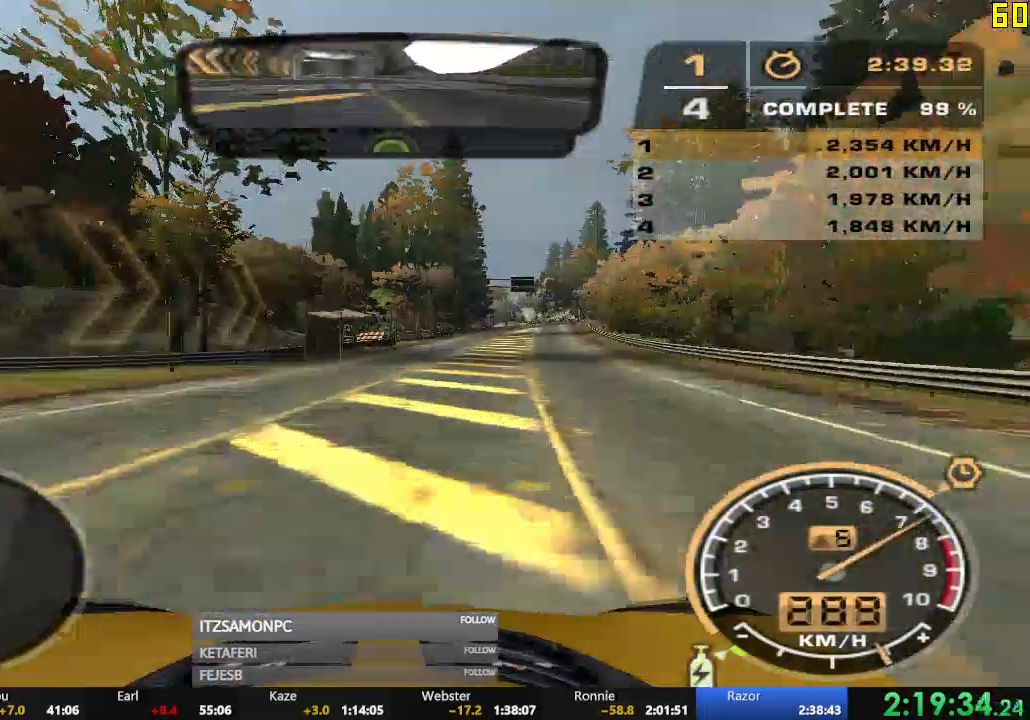
{"buttons": ["R2"], "left_stick": "center", "events": [[100, "left_stick", "center"], [483, "A", "up"]]}
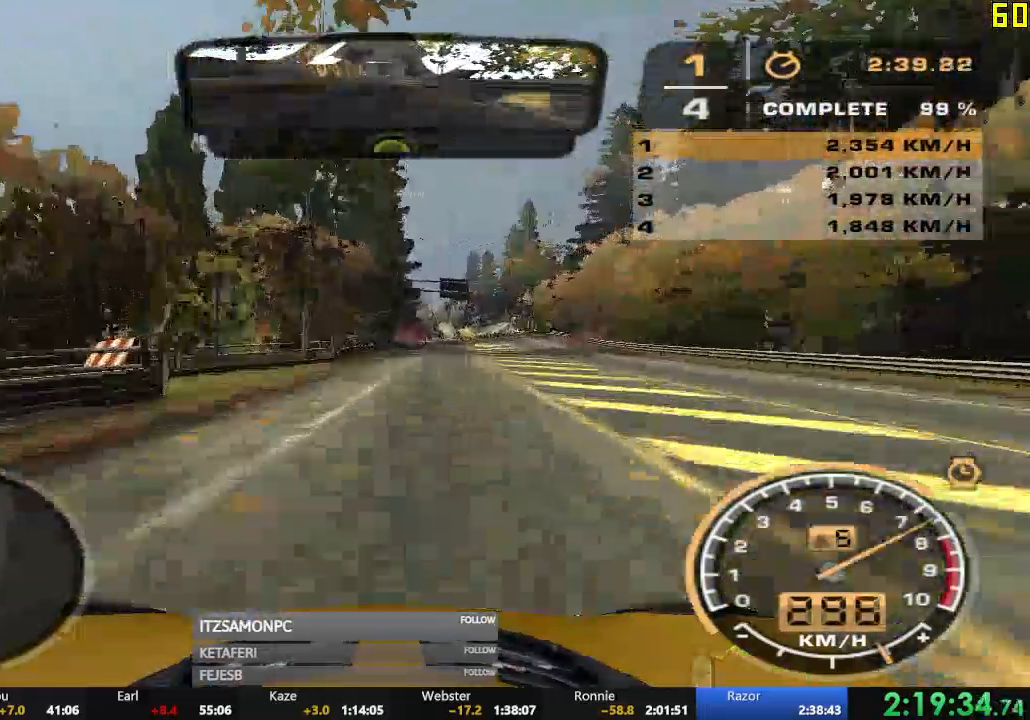
{"buttons": ["R2"], "left_stick": "center", "events": [[17, "left_stick", "right"], [83, "B", "down"], [117, "left_stick", "center"], [234, "B", "up"]]}
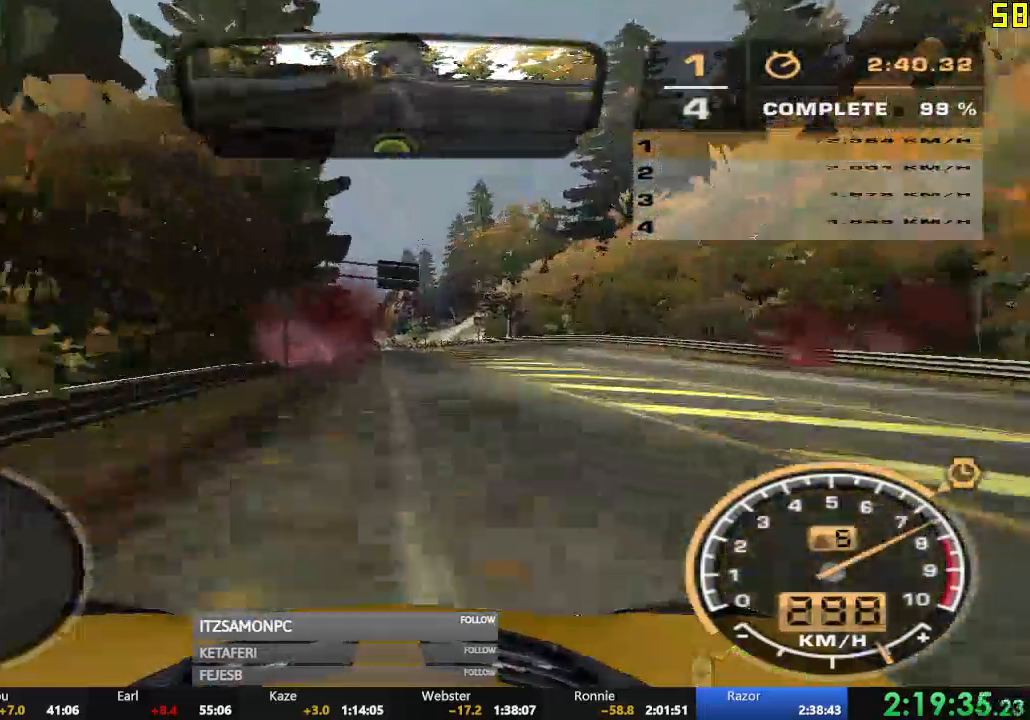
{"buttons": ["R2"], "left_stick": "center", "events": []}
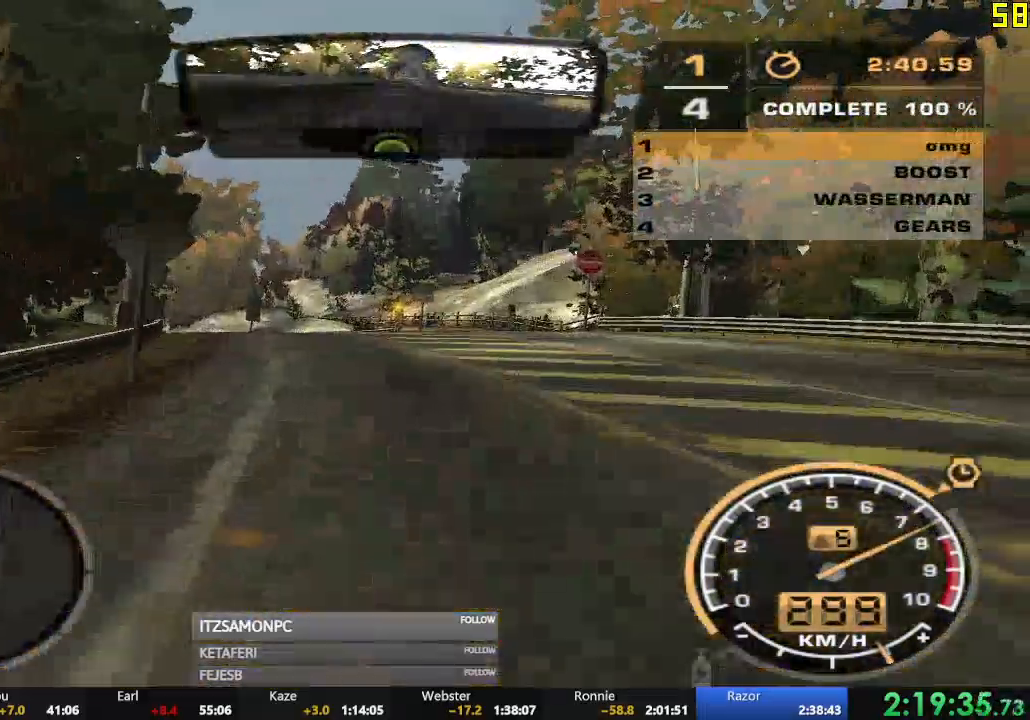
{"buttons": [], "left_stick": "center", "events": [[100, "R2", "up"]]}
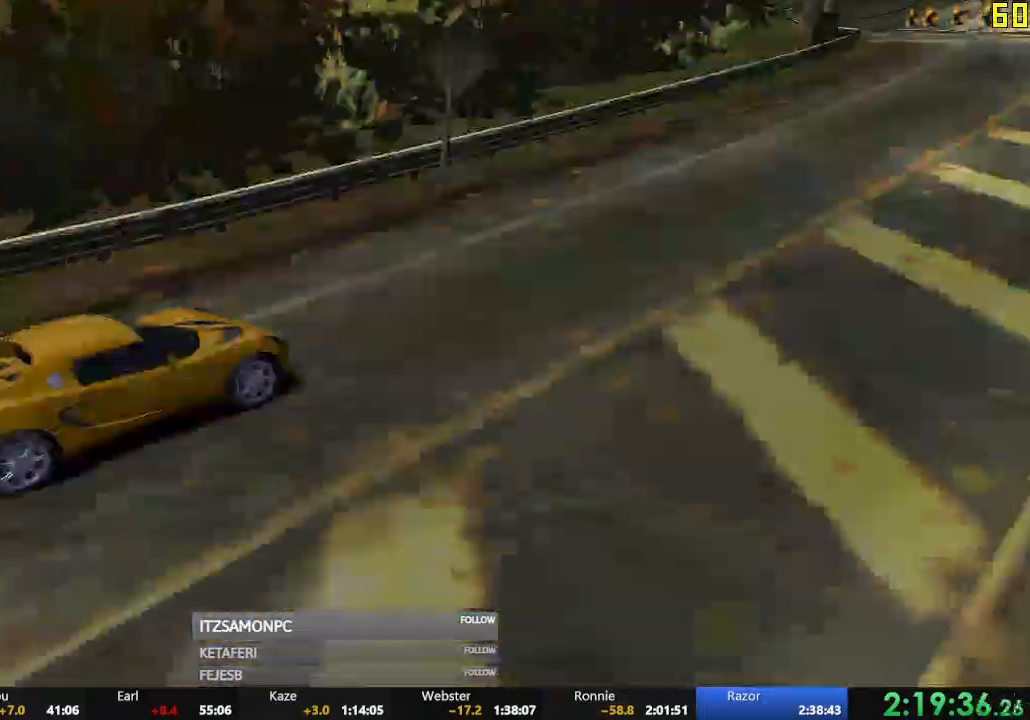
{"buttons": [], "left_stick": "center", "events": [[100, "A", "down"], [166, "A", "up"], [267, "A", "down"], [333, "A", "up"], [433, "A", "down"], [483, "A", "up"]]}
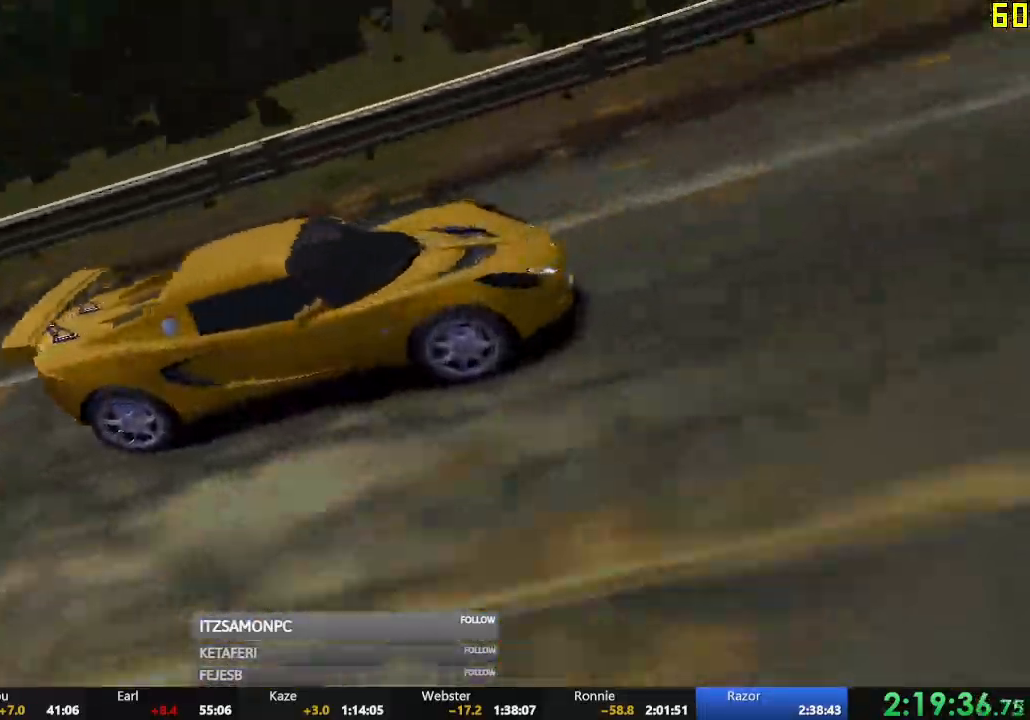
{"buttons": [], "left_stick": "center"}
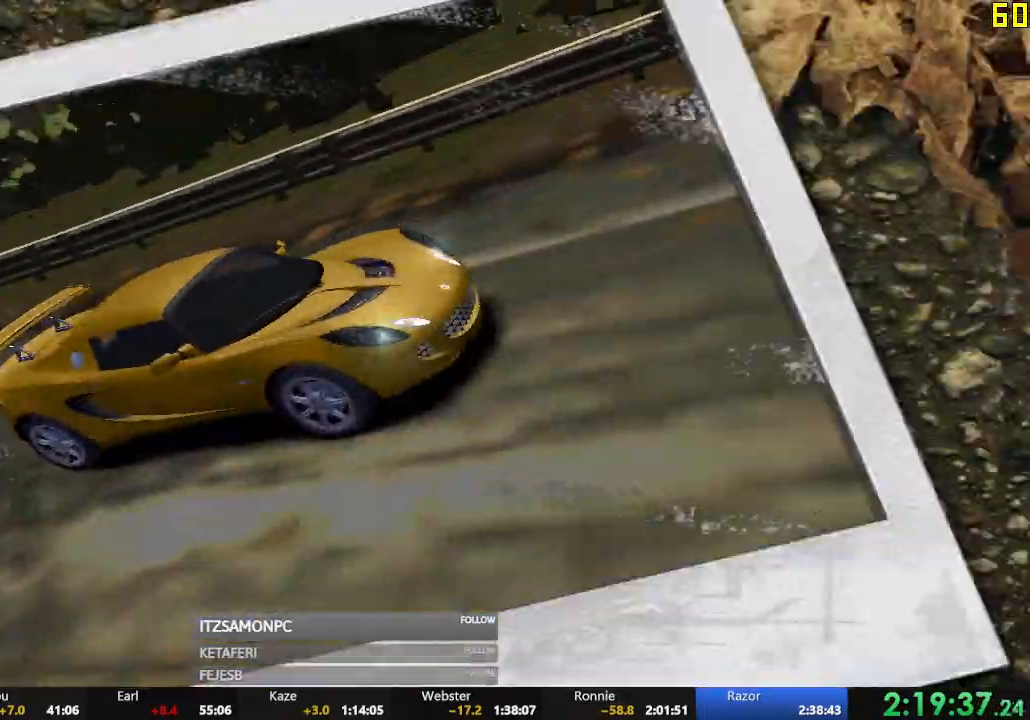
{"buttons": ["DPAD_LEFT"], "left_stick": "center", "events": [[33, "A", "down"], [50, "A", "up"], [183, "A", "down"], [233, "A", "up"], [317, "A", "down"], [433, "A", "up"], [483, "DPAD_LEFT", "down"]]}
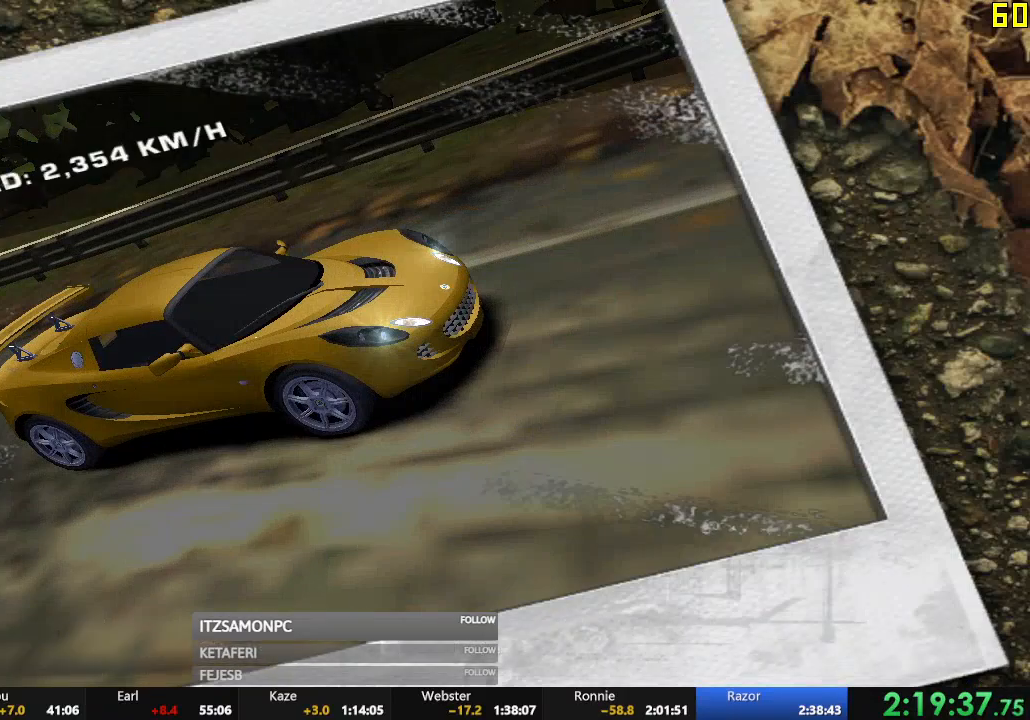
{"buttons": ["DPAD_LEFT"], "left_stick": "center", "events": [[67, "DPAD_LEFT", "up"], [117, "DPAD_LEFT", "down"], [184, "DPAD_LEFT", "up"], [234, "DPAD_LEFT", "down"], [300, "DPAD_LEFT", "up"], [350, "DPAD_LEFT", "down"], [400, "DPAD_LEFT", "up"], [451, "DPAD_LEFT", "down"]]}
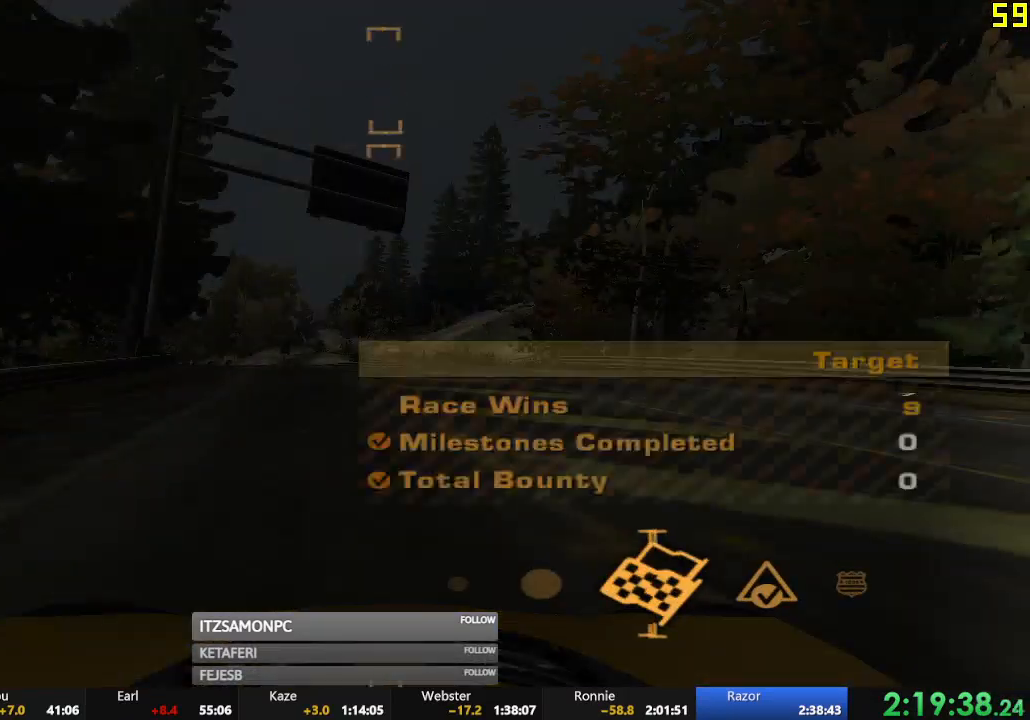
{"buttons": ["DPAD_DOWN"], "left_stick": "center", "events": [[33, "DPAD_LEFT", "up"], [50, "A", "down"], [166, "A", "up"], [233, "A", "down"], [283, "A", "up"], [350, "A", "down"], [400, "A", "up"], [467, "DPAD_DOWN", "down"]]}
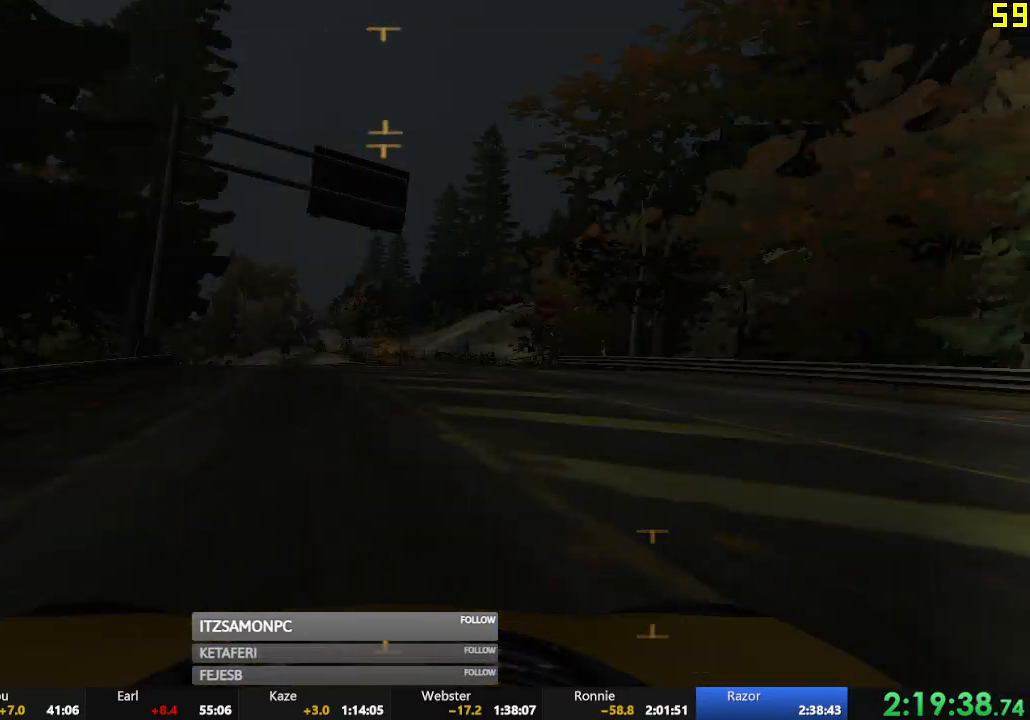
{"buttons": ["DPAD_DOWN"], "left_stick": "center", "events": []}
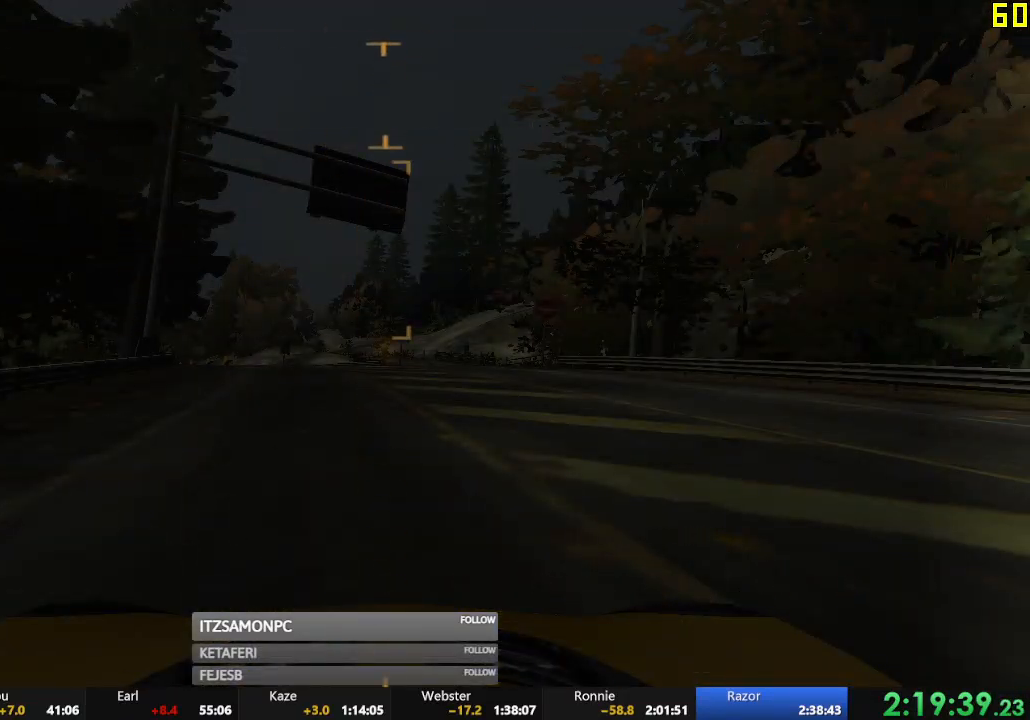
{"buttons": [], "left_stick": "center", "events": [[200, "DPAD_DOWN", "up"]]}
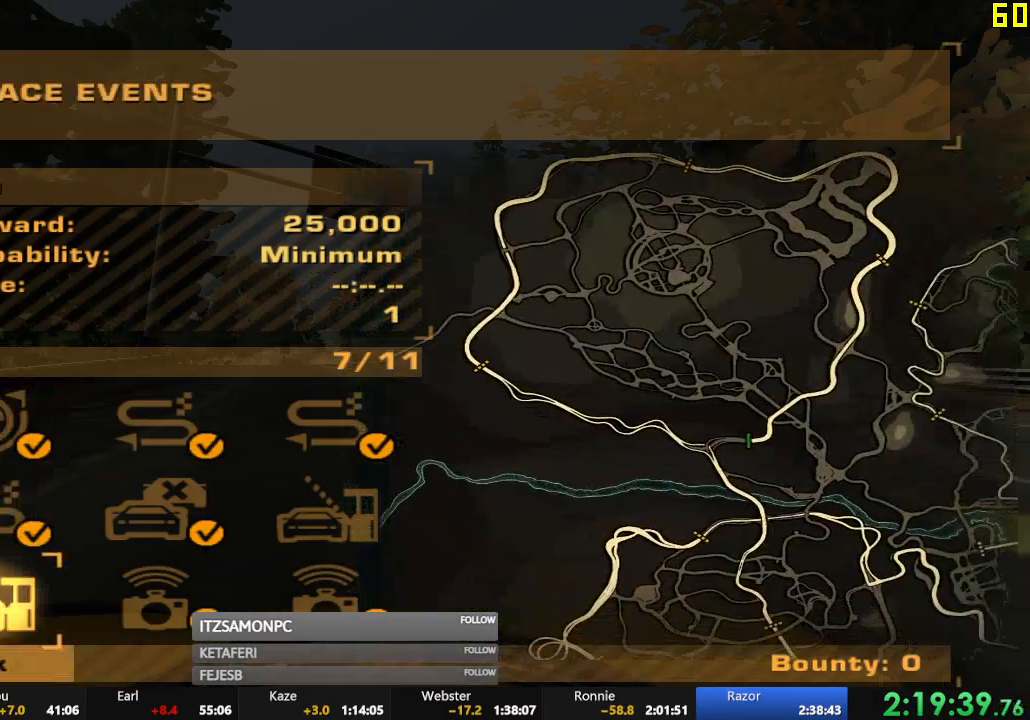
{"buttons": [], "left_stick": "center", "events": [[100, "DPAD_DOWN", "down"], [167, "DPAD_DOWN", "up"], [250, "A", "down"], [334, "A", "up"]]}
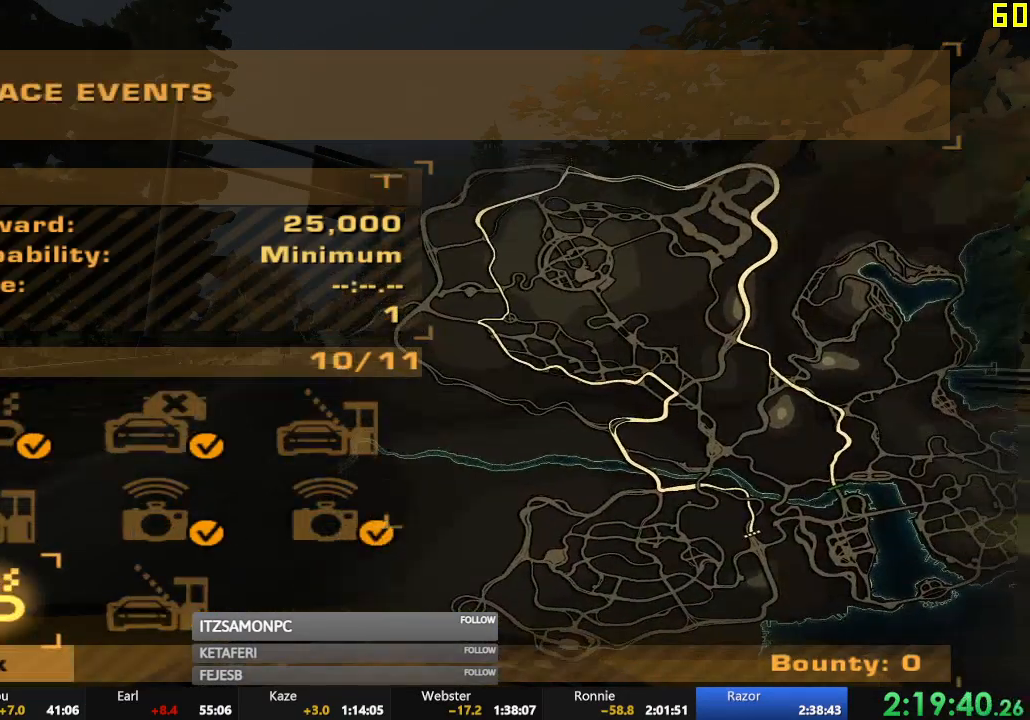
{"buttons": [], "left_stick": "center", "events": [[250, "DPAD_LEFT", "down"], [300, "A", "down"], [350, "DPAD_LEFT", "up"], [383, "A", "up"]]}
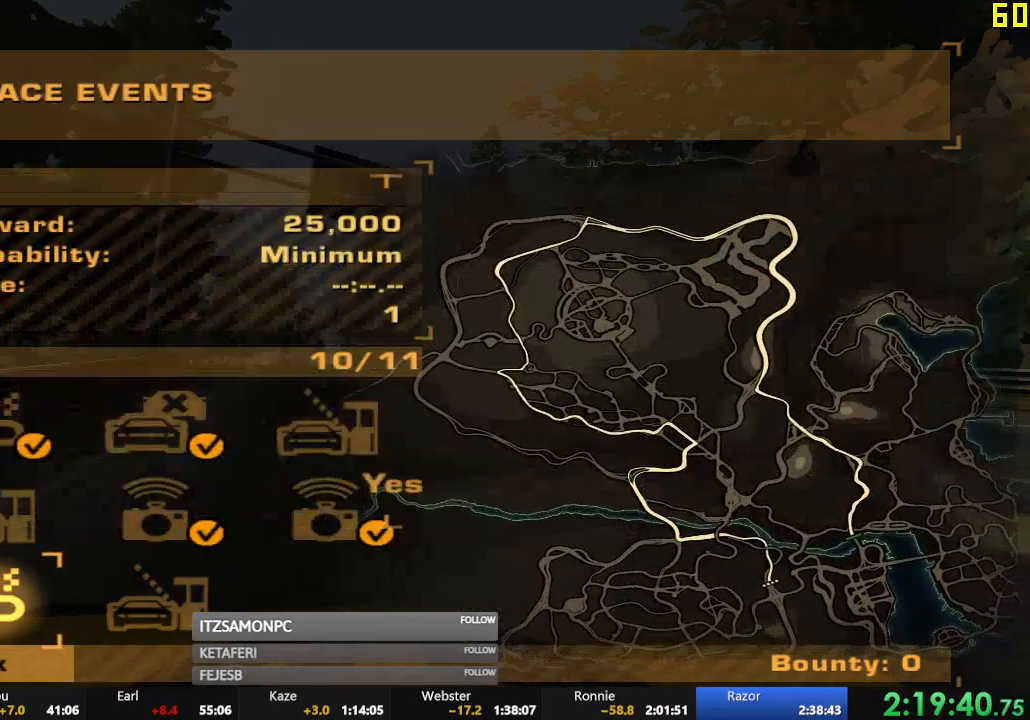
{"buttons": ["R2"], "left_stick": "center", "events": [[134, "R2", "down"], [234, "A", "down"], [300, "A", "up"], [417, "A", "down"], [467, "A", "up"]]}
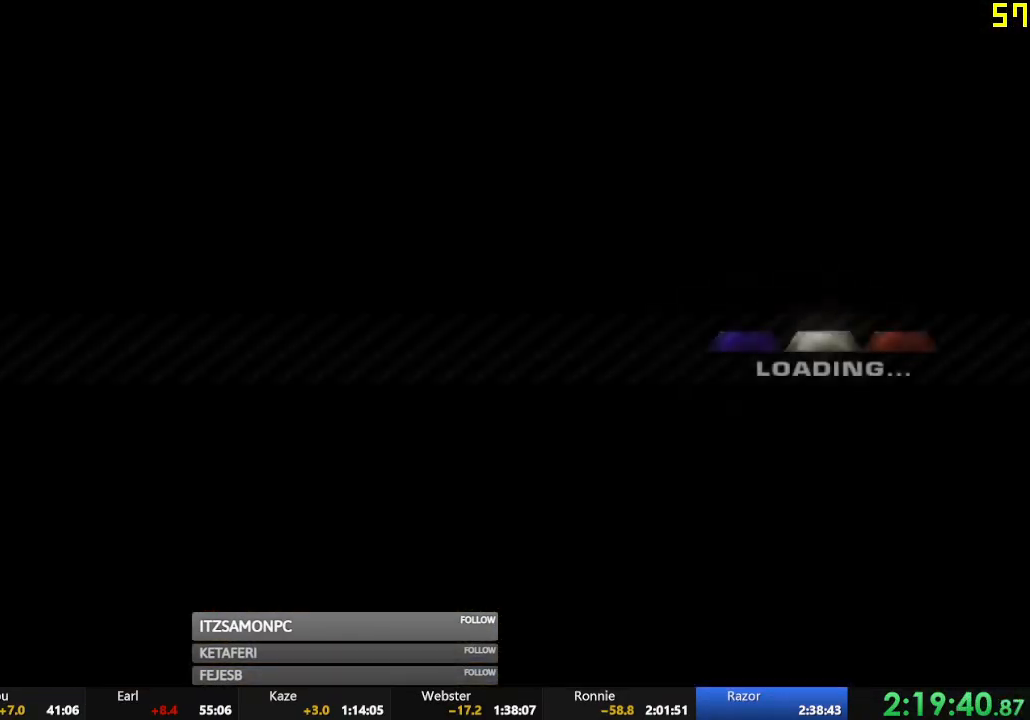
{"buttons": ["R2"], "left_stick": "center", "events": [[50, "A", "down"], [133, "A", "up"], [216, "A", "down"], [283, "A", "up"], [400, "A", "down"], [450, "A", "up"]]}
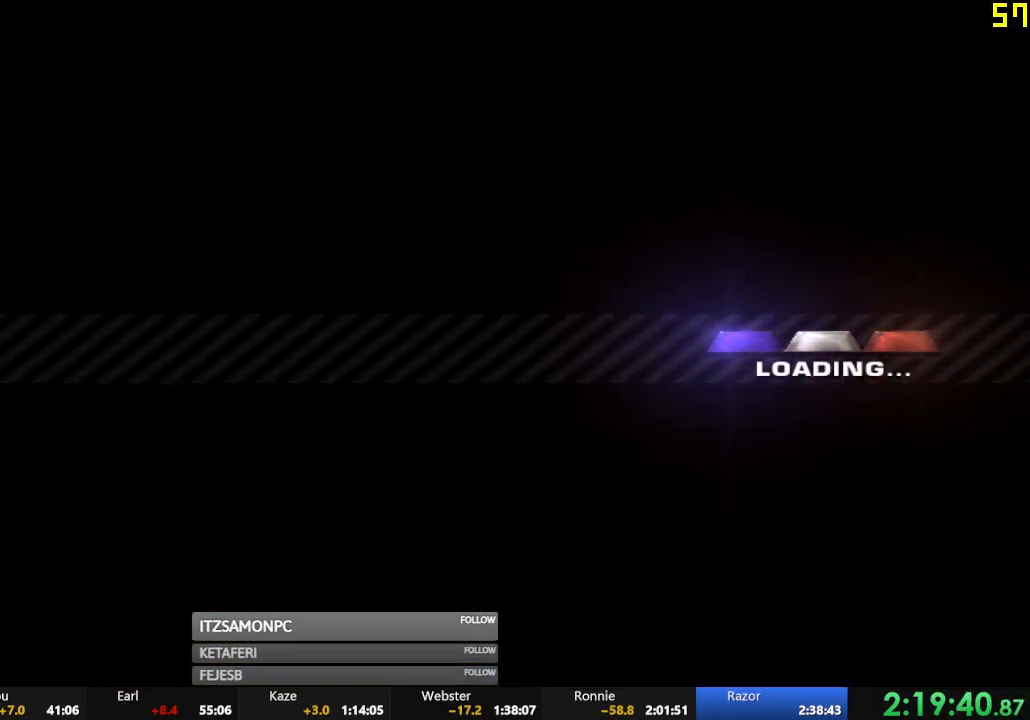
{"buttons": ["R2"], "left_stick": "center", "events": [[50, "A", "down"], [117, "A", "up"], [217, "A", "down"], [284, "A", "up"], [384, "A", "down"], [467, "A", "up"]]}
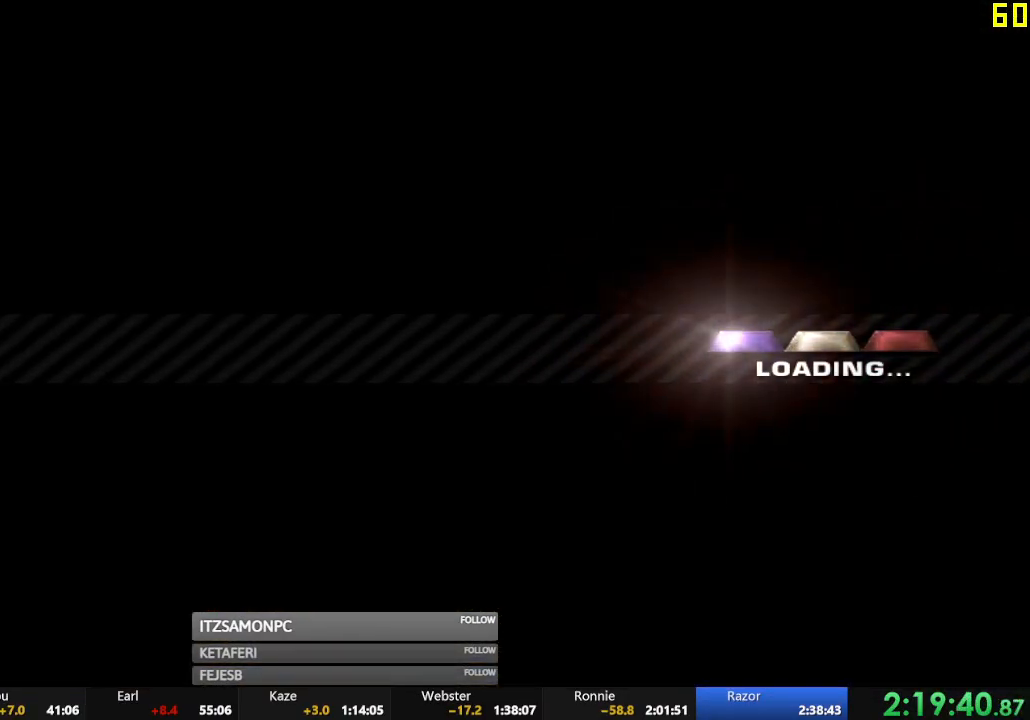
{"buttons": ["R2"], "left_stick": "center", "events": [[50, "A", "down"], [116, "A", "up"], [216, "A", "down"], [267, "A", "up"], [367, "A", "down"], [417, "A", "up"]]}
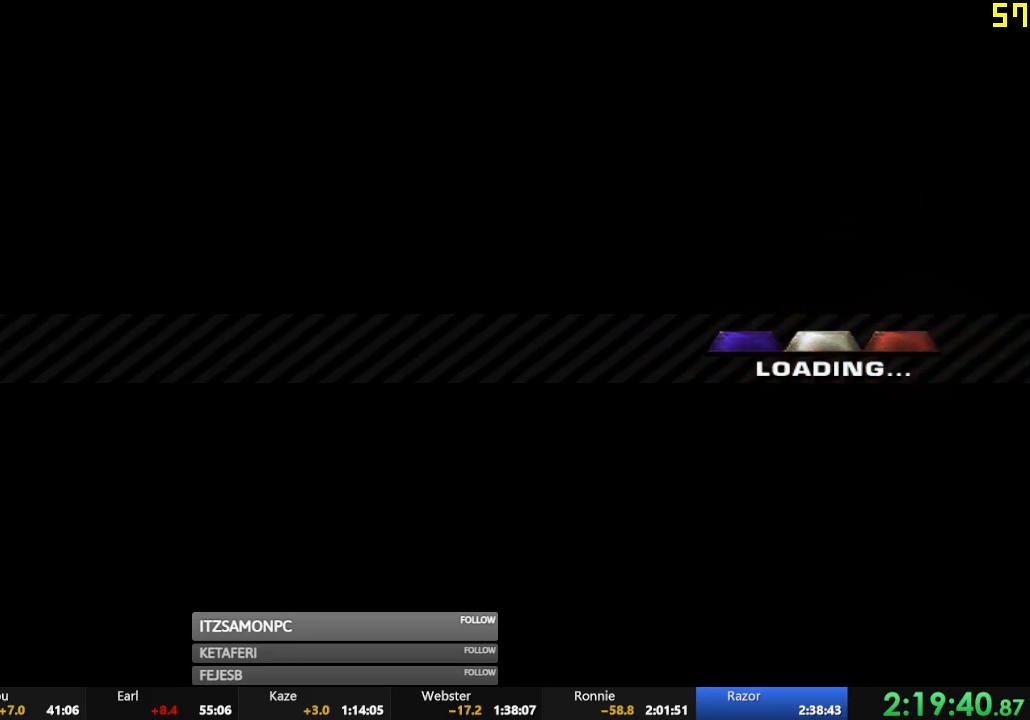
{"buttons": ["A", "R2"], "left_stick": "center", "events": [[33, "A", "down"], [100, "A", "up"], [200, "A", "down"], [250, "A", "up"], [350, "A", "down"], [417, "A", "up"], [501, "A", "down"]]}
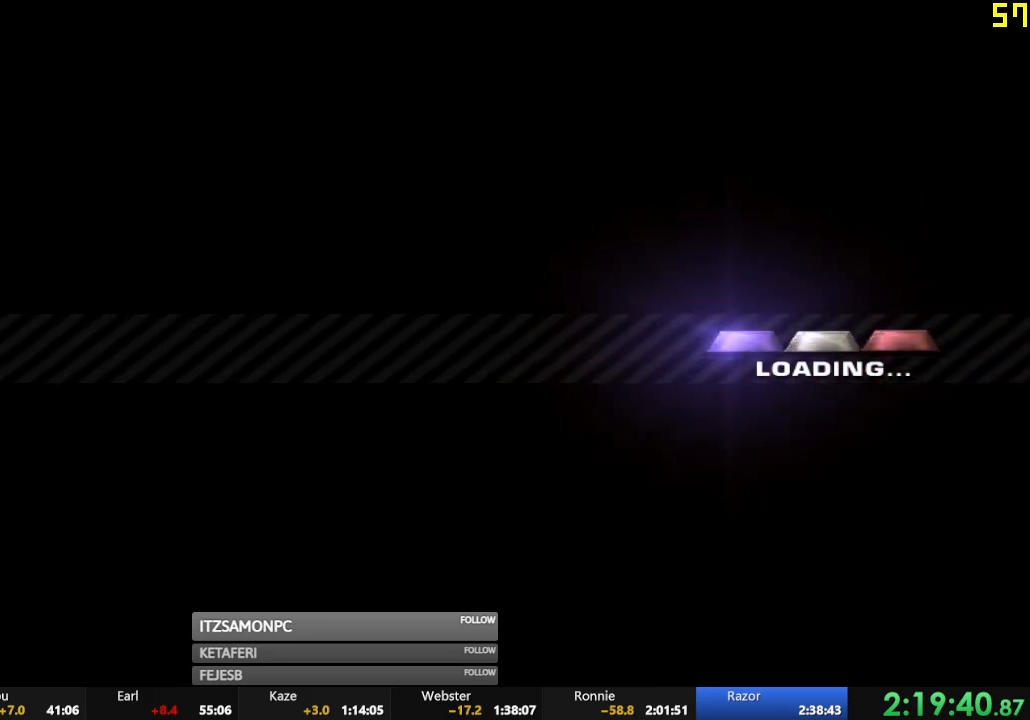
{"buttons": ["A", "R2"], "left_stick": "center", "events": [[50, "A", "up"], [133, "A", "down"], [200, "A", "up"], [300, "A", "down"], [350, "A", "up"], [467, "A", "down"]]}
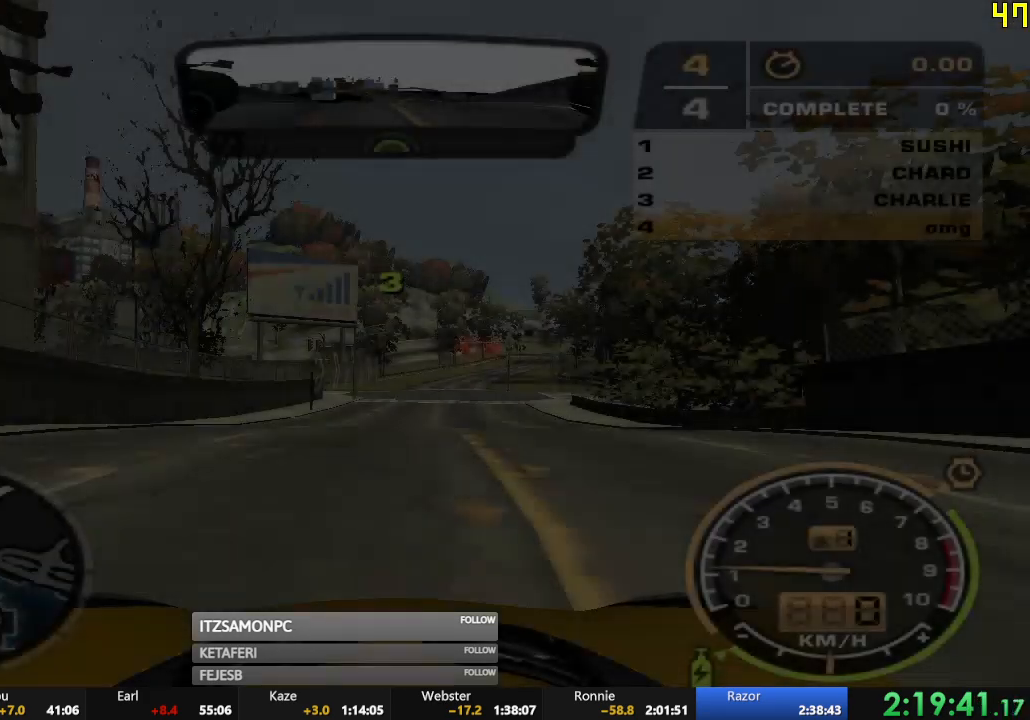
{"buttons": ["R2"], "left_stick": "center", "events": [[17, "A", "up"], [117, "A", "down"], [167, "A", "up"]]}
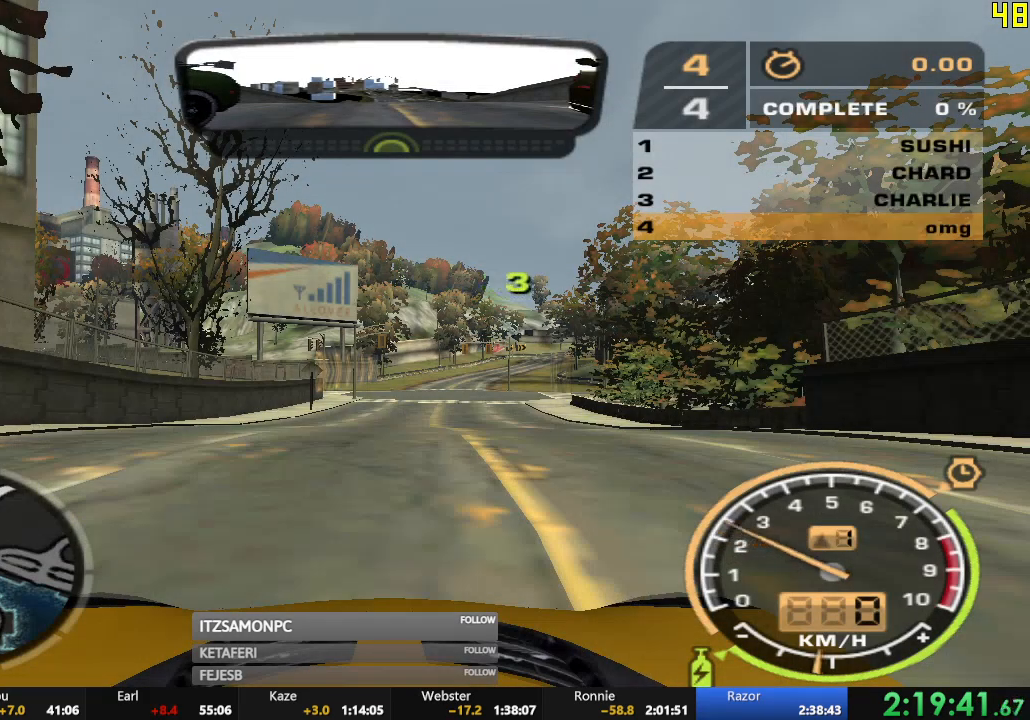
{"buttons": ["R2"], "left_stick": "center", "events": []}
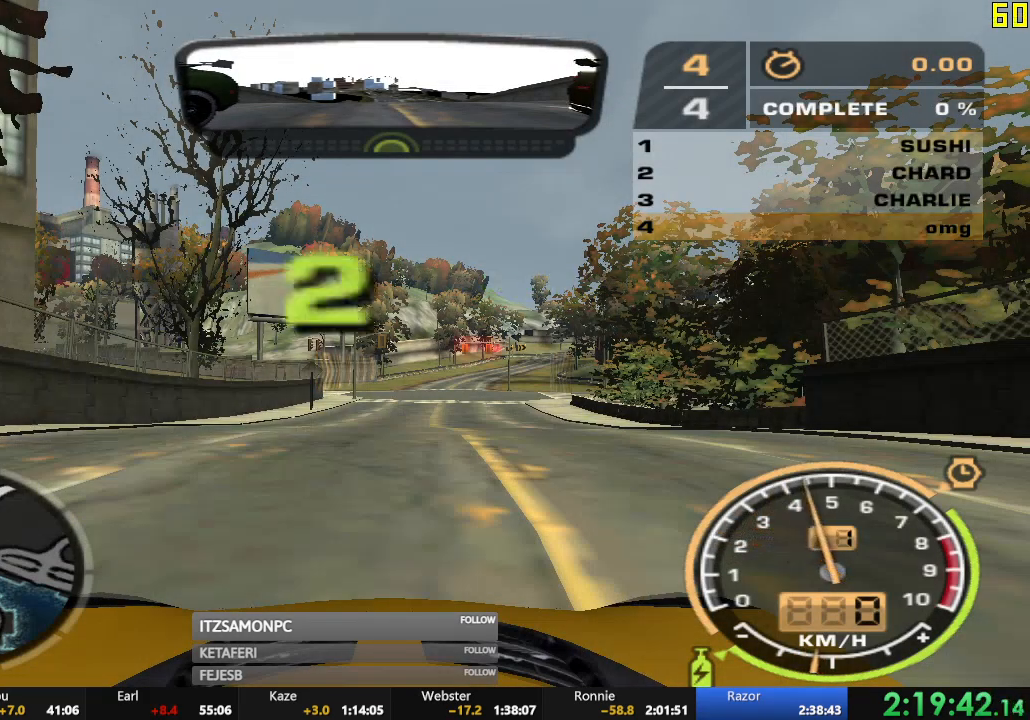
{"buttons": ["R2"], "left_stick": "center", "events": []}